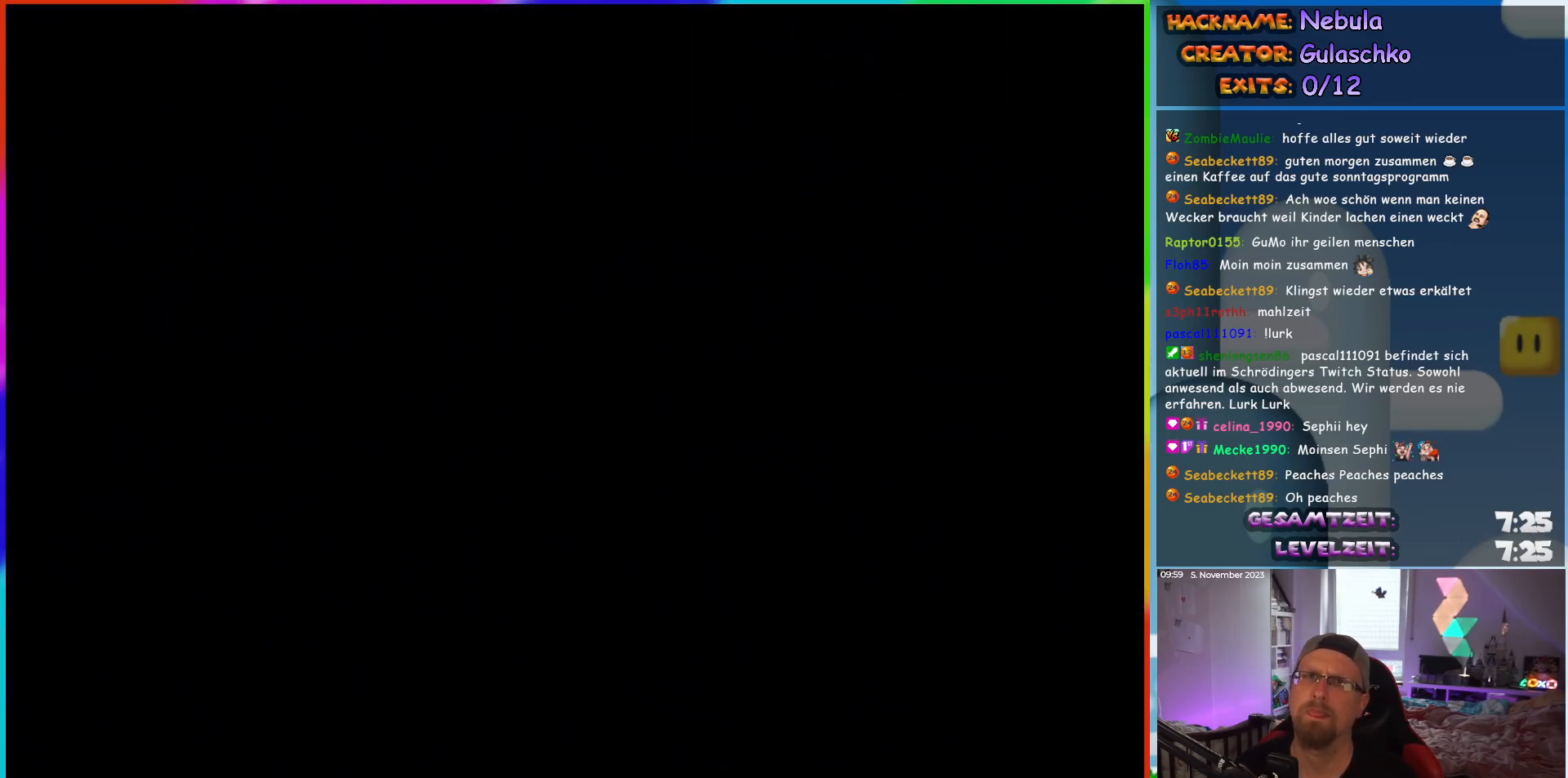
Gameplay with a controller (Nintendo layout); each line is a JSON object with the inputs held at the frame after it. "events" lists button and stick changes between this image and that frame as [ms after this image, input, new state], when the widget could be followed in between. Not read: A B L3 R3 X Y.
{"buttons": [], "events": []}
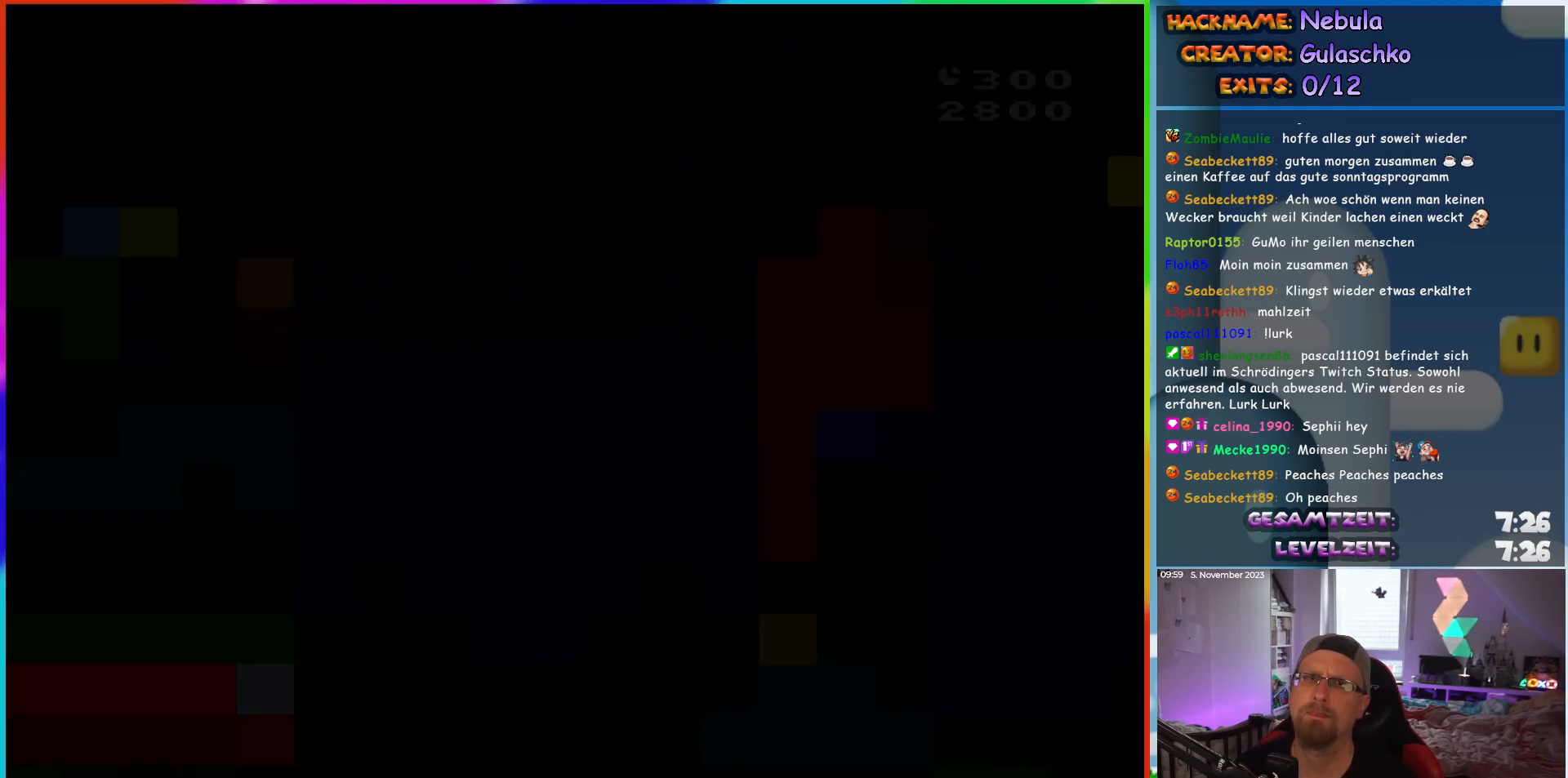
{"buttons": [], "events": []}
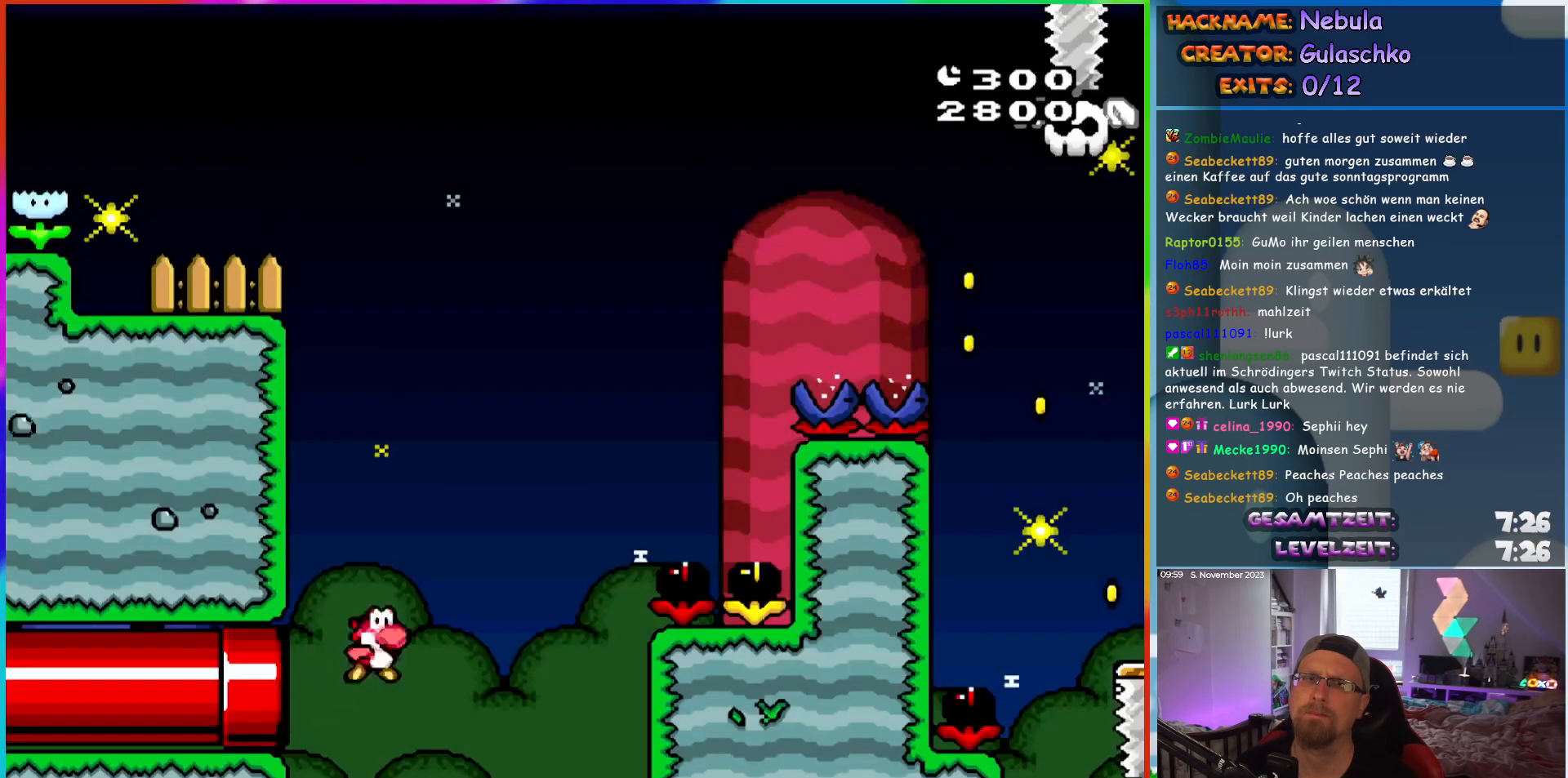
{"buttons": ["DPAD_LEFT"], "events": [[167, "DPAD_RIGHT", "down"], [317, "DPAD_RIGHT", "up"], [500, "DPAD_LEFT", "down"]]}
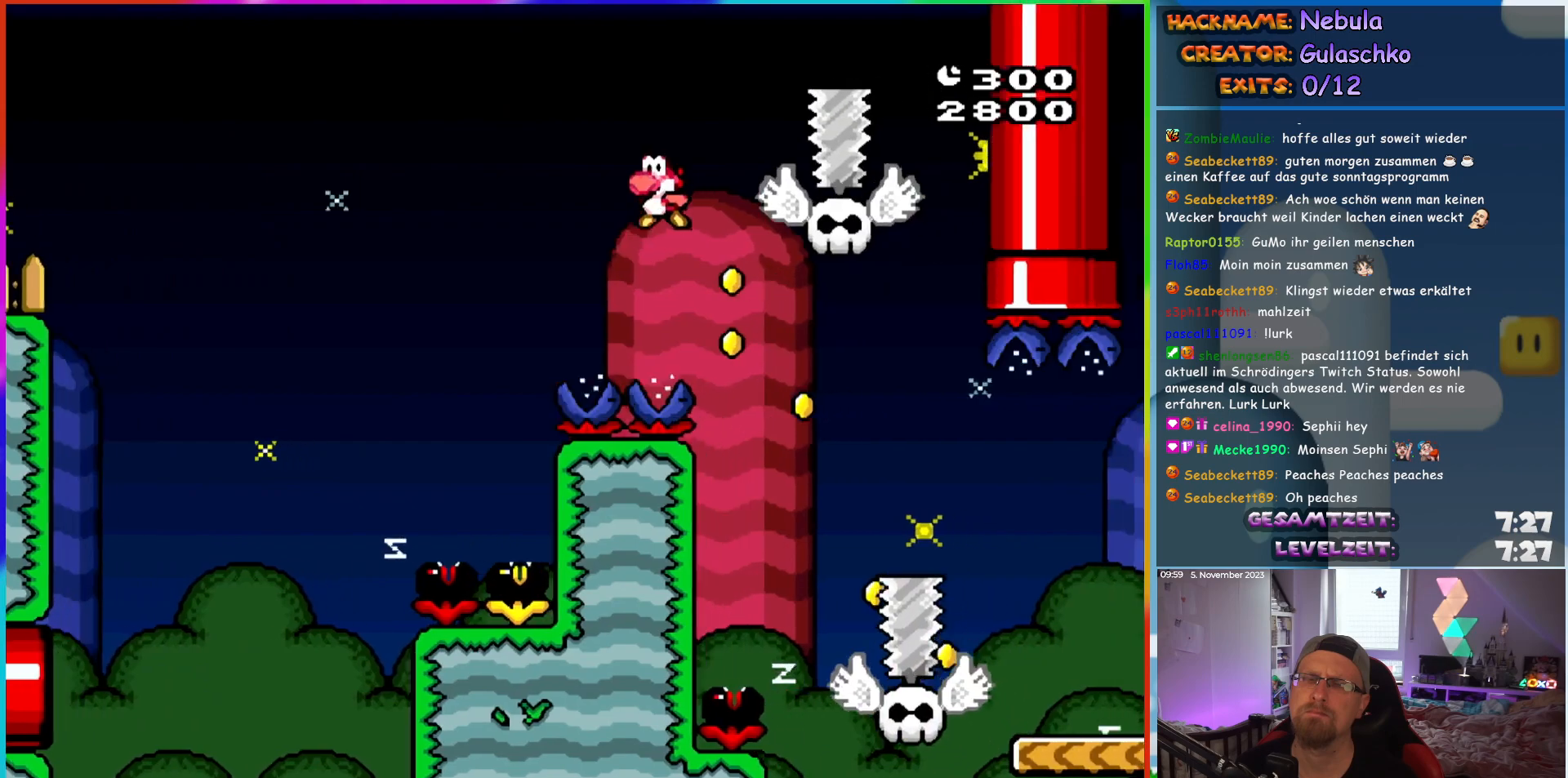
{"buttons": ["DPAD_RIGHT"], "events": [[367, "DPAD_LEFT", "up"], [483, "DPAD_RIGHT", "down"]]}
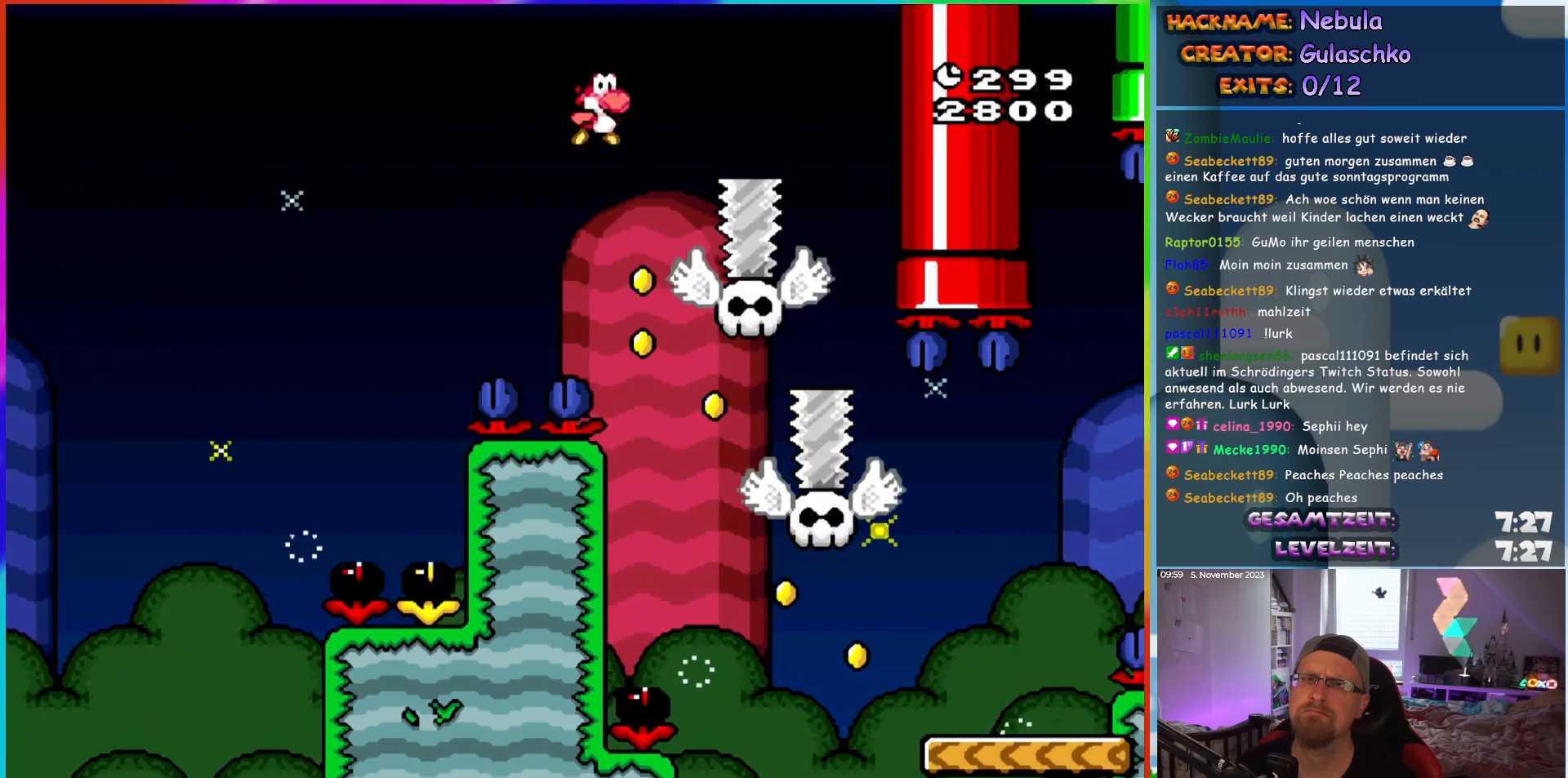
{"buttons": ["DPAD_RIGHT"], "events": []}
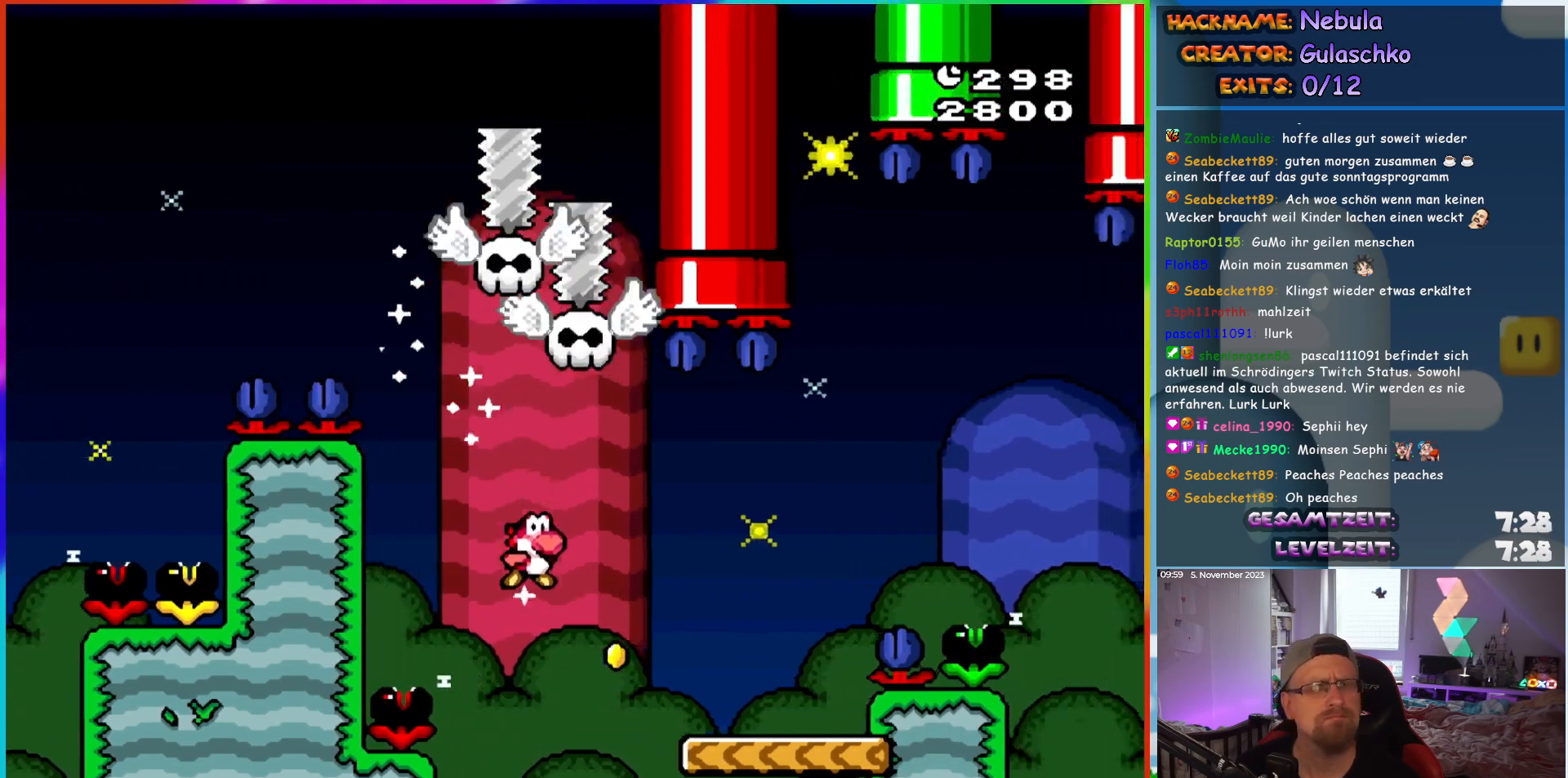
{"buttons": ["DPAD_RIGHT"], "events": []}
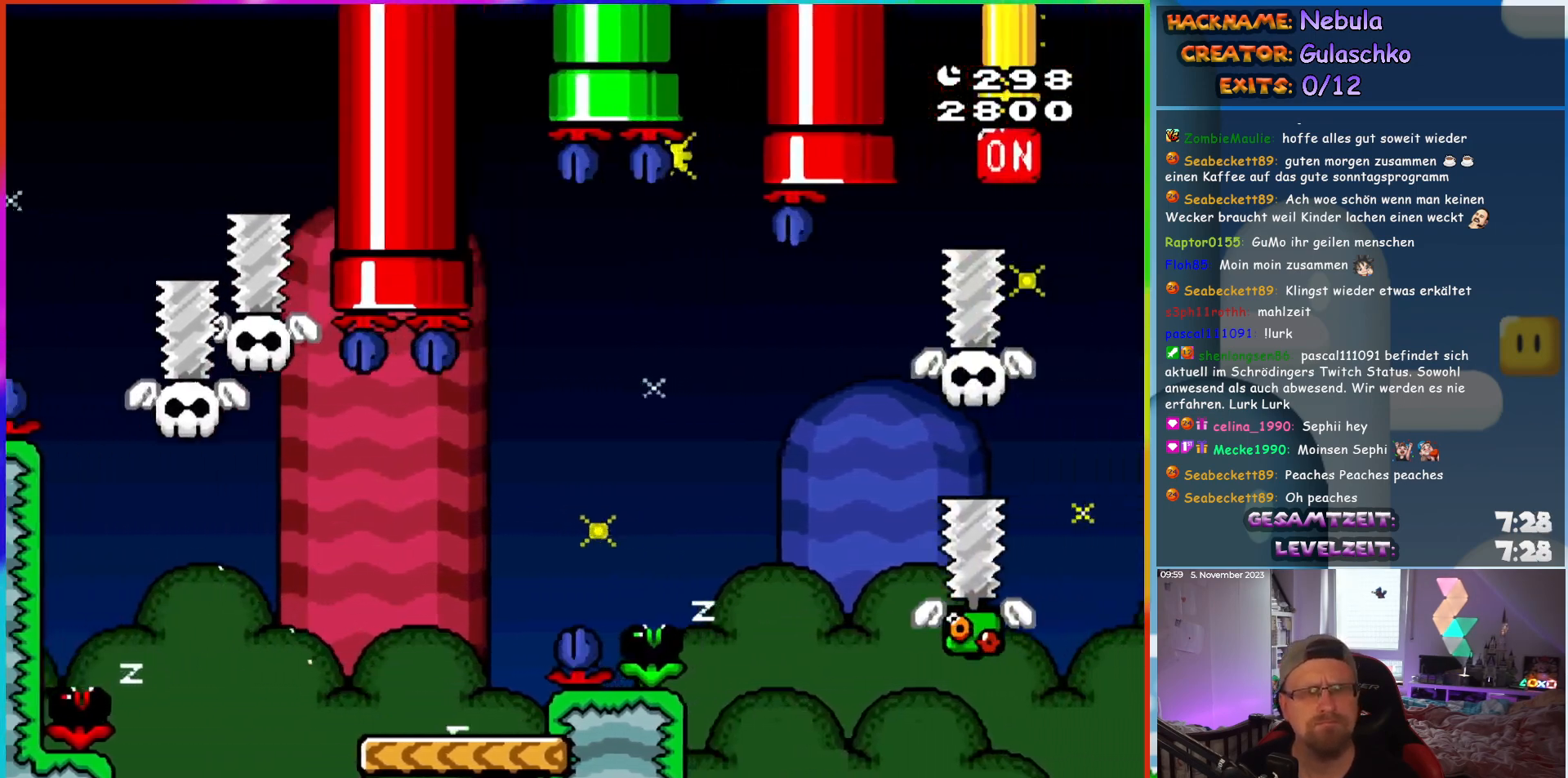
{"buttons": [], "events": [[83, "DPAD_RIGHT", "up"]]}
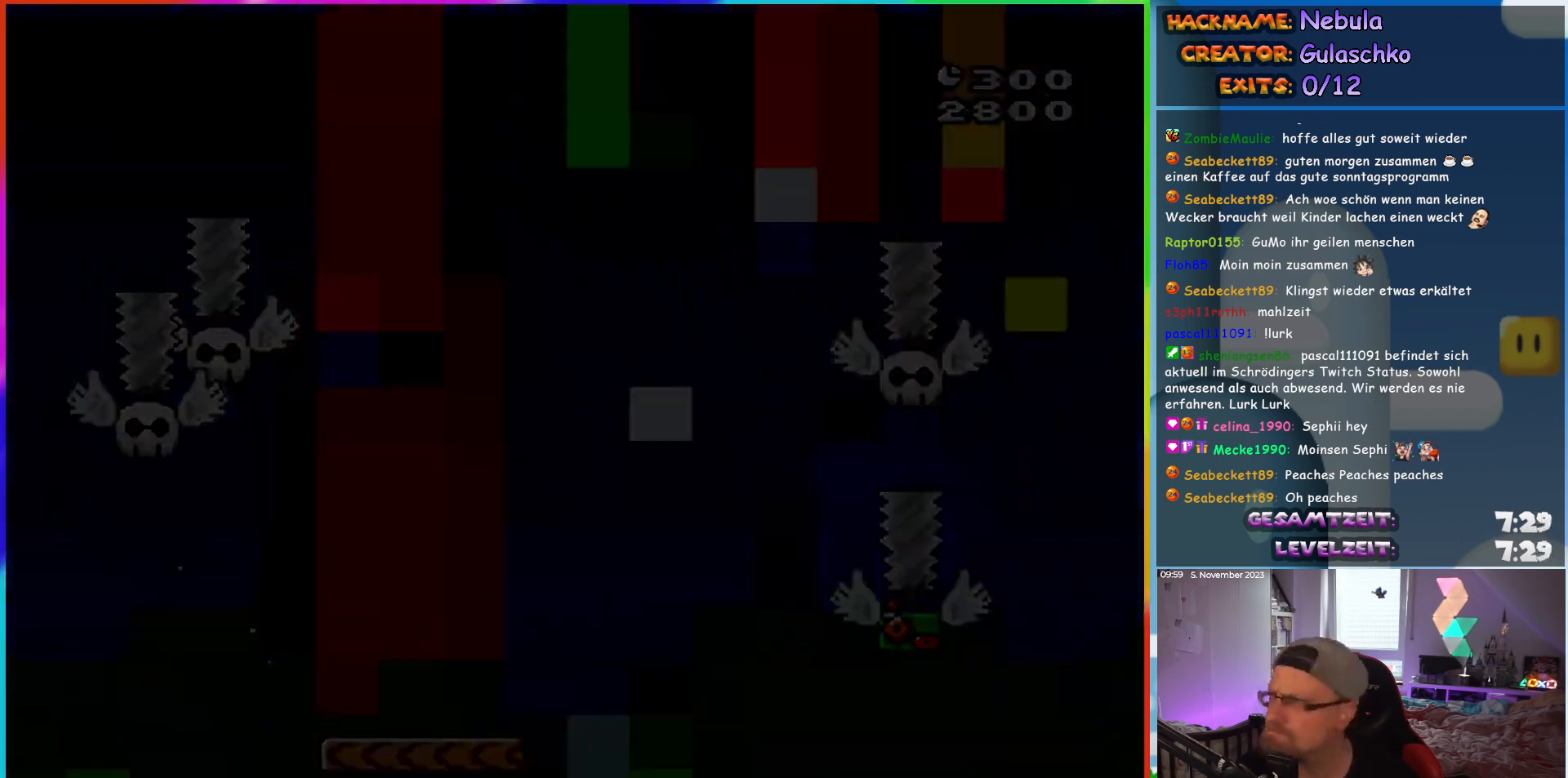
{"buttons": [], "events": []}
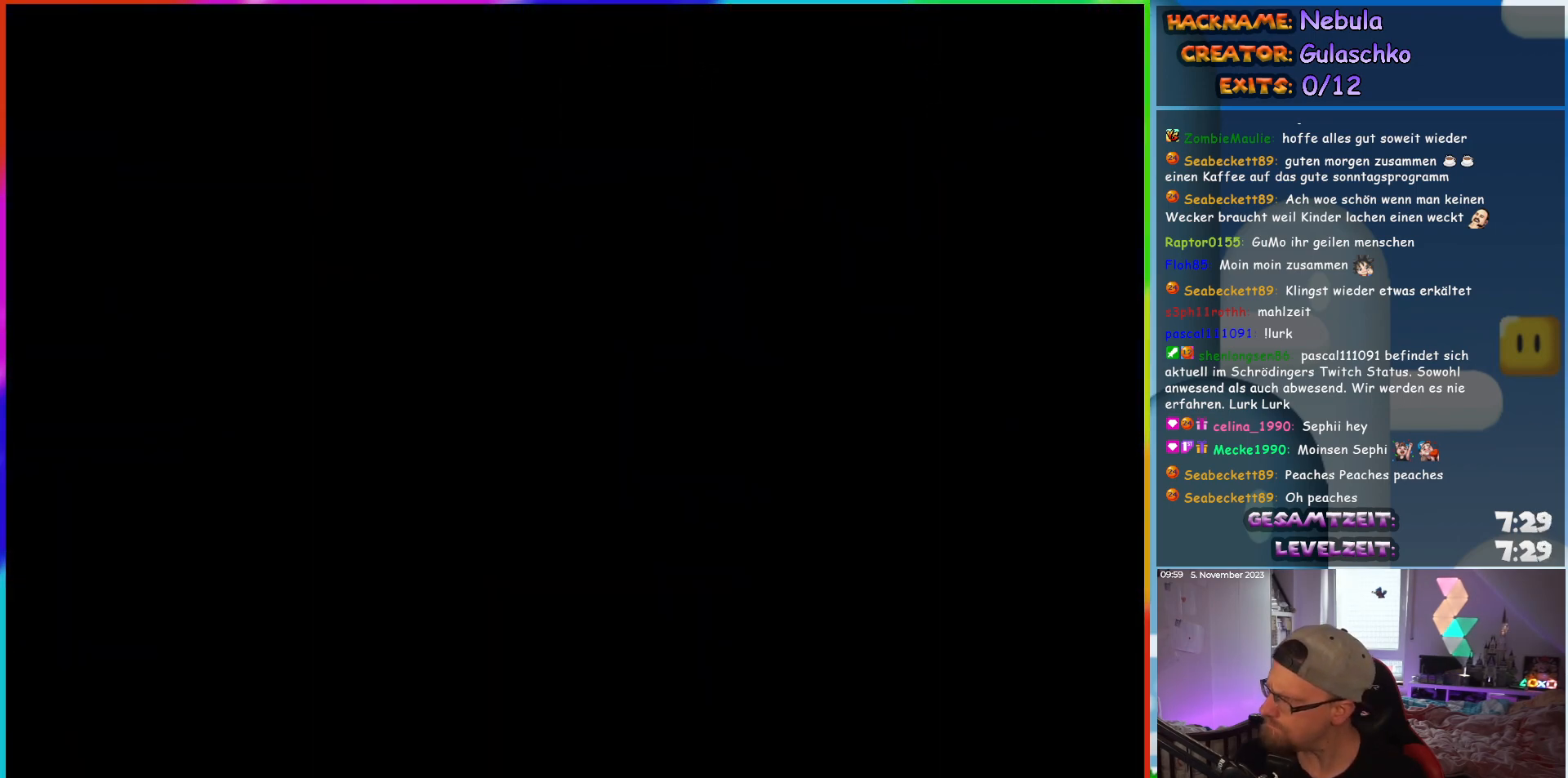
{"buttons": [], "events": []}
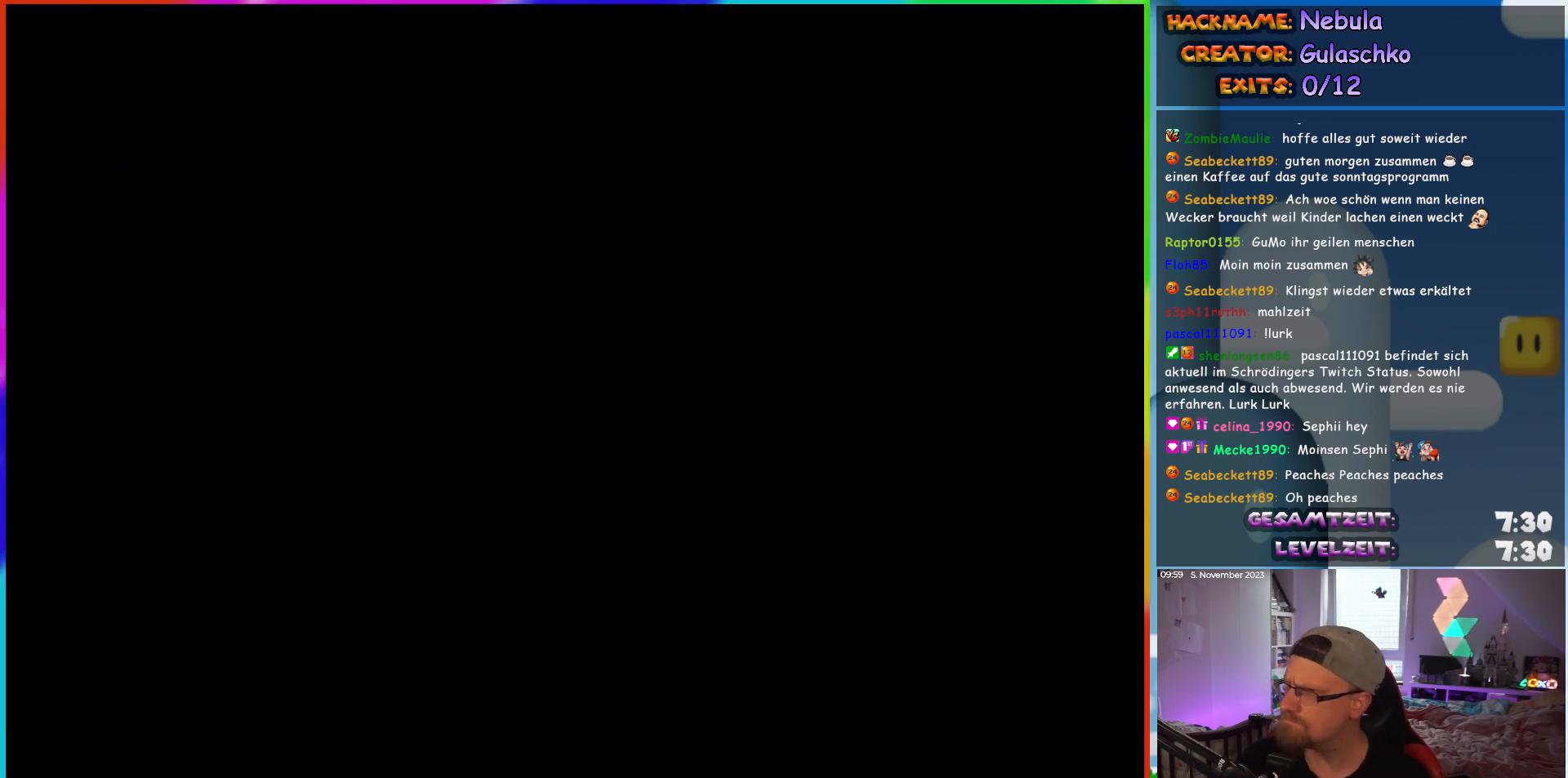
{"buttons": [], "events": []}
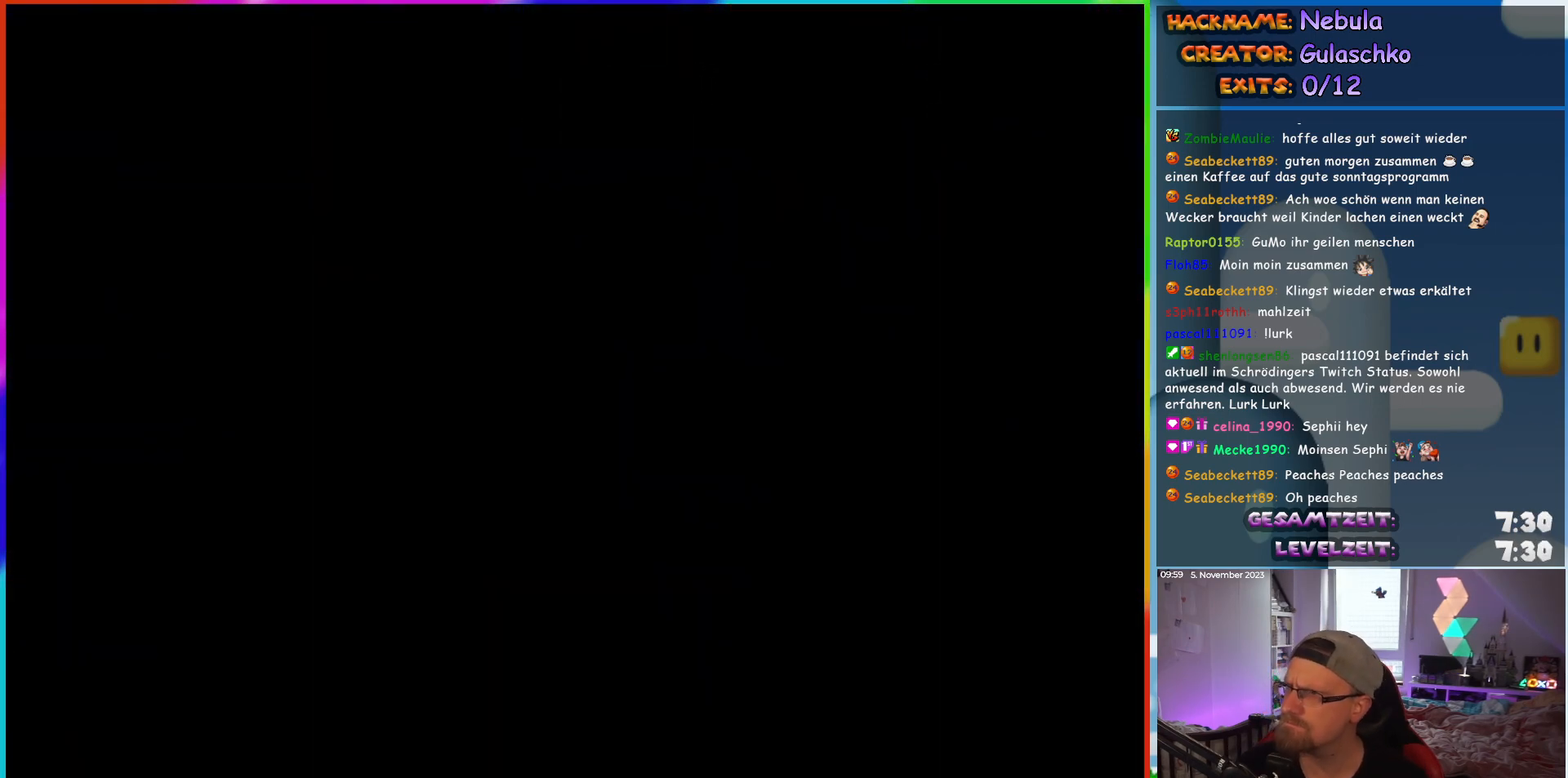
{"buttons": [], "events": []}
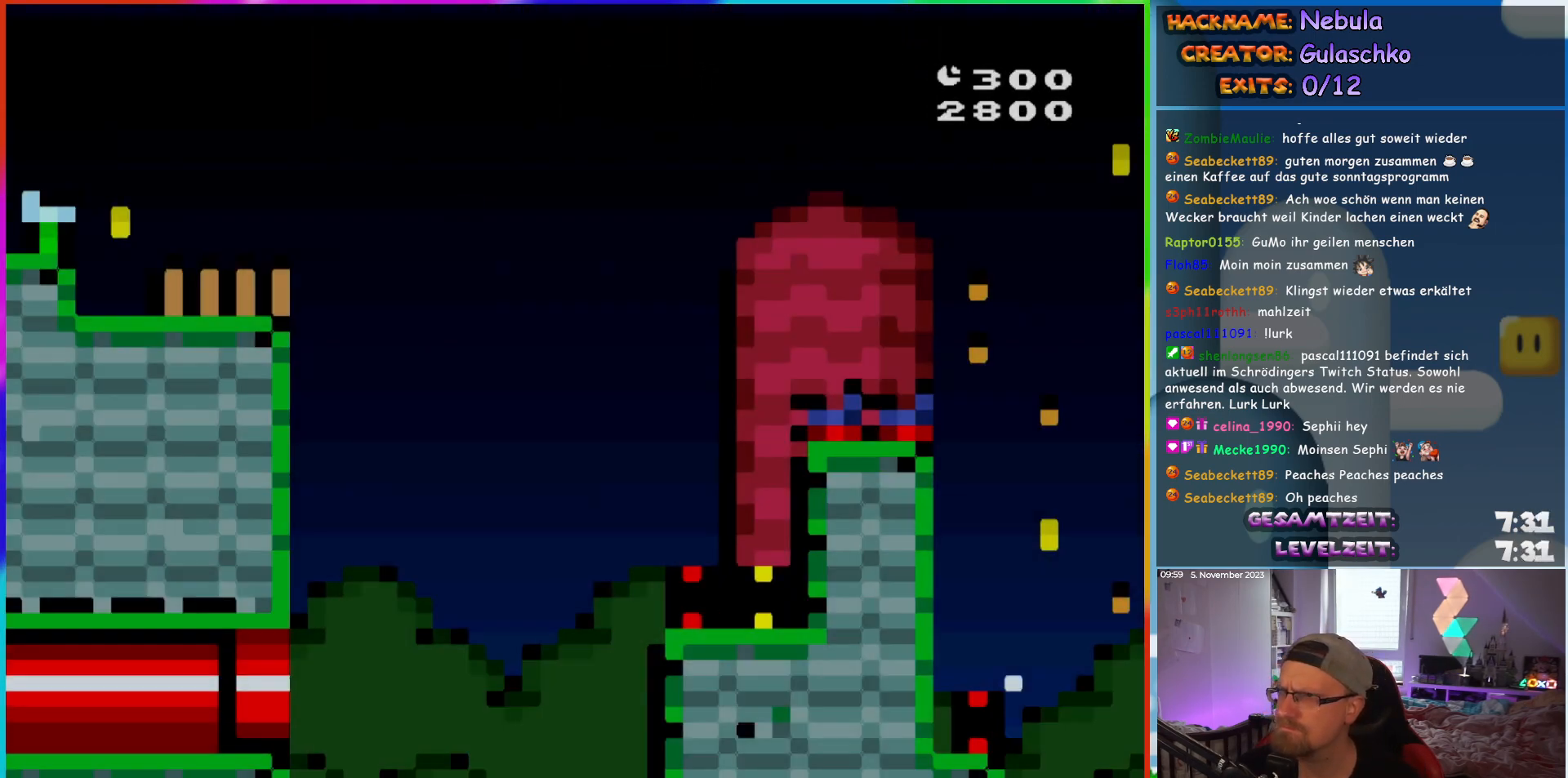
{"buttons": ["DPAD_LEFT"], "events": [[333, "DPAD_LEFT", "down"]]}
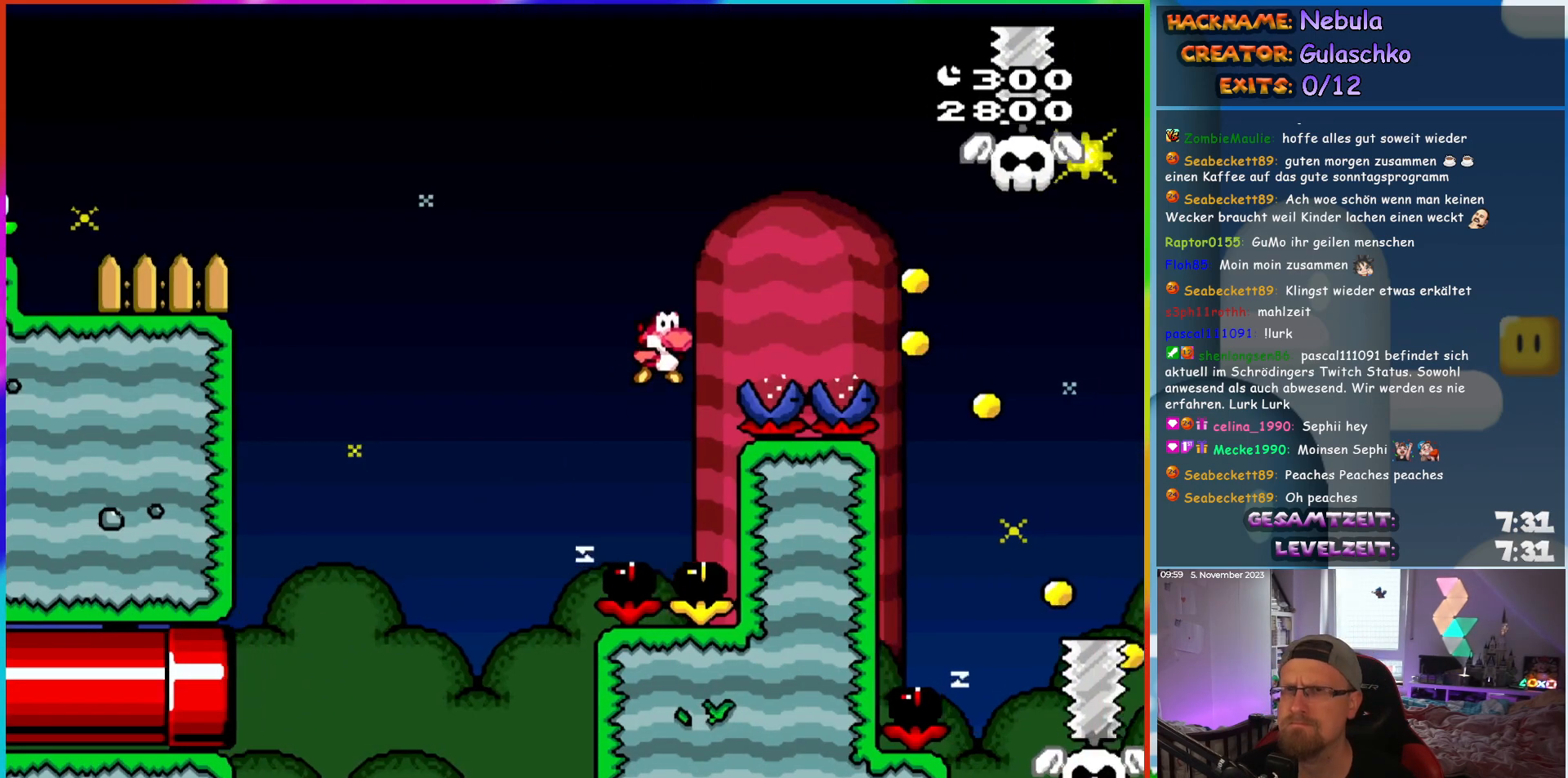
{"buttons": [], "events": [[417, "DPAD_LEFT", "up"]]}
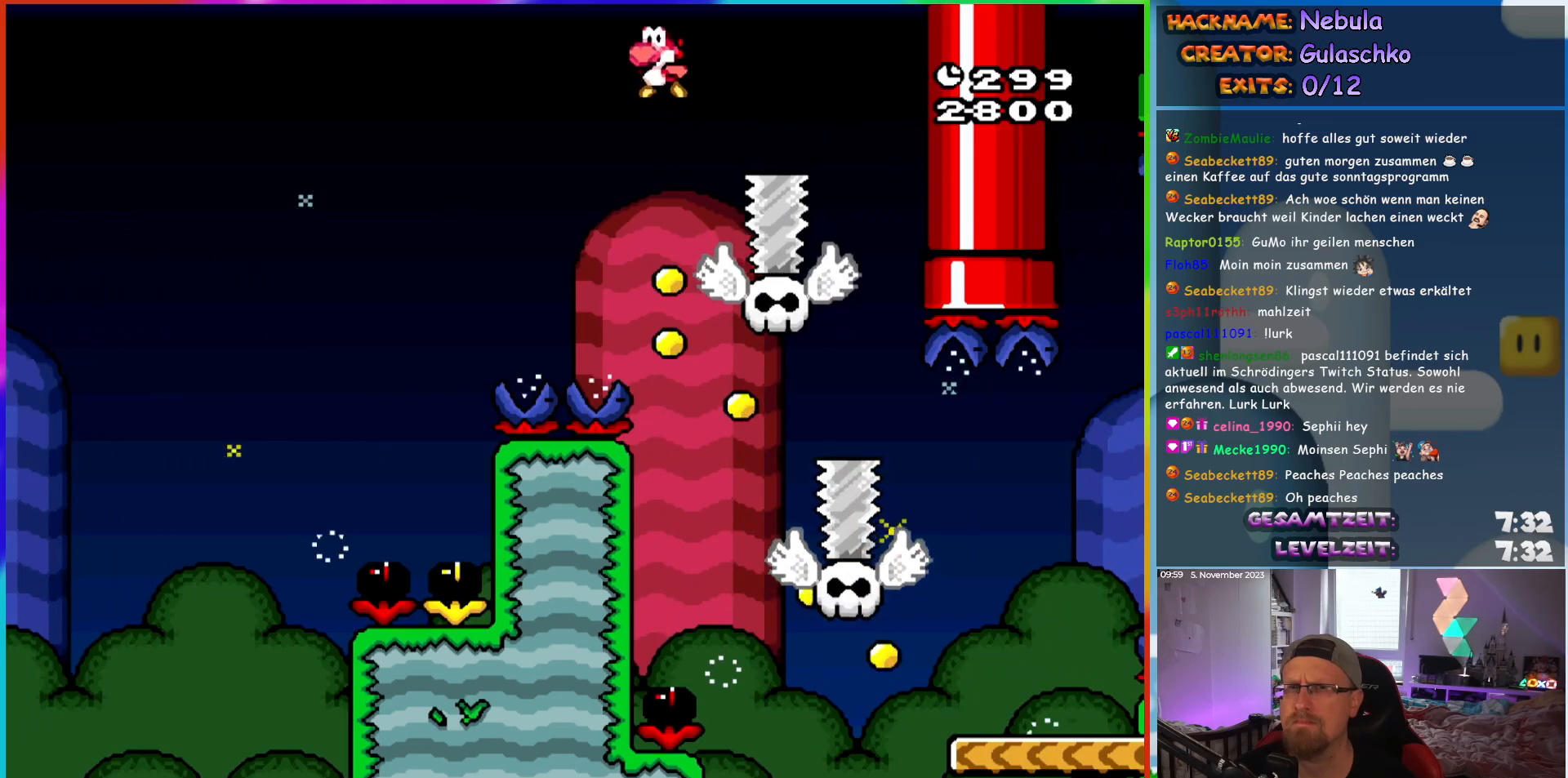
{"buttons": ["DPAD_RIGHT"], "events": [[217, "DPAD_RIGHT", "down"]]}
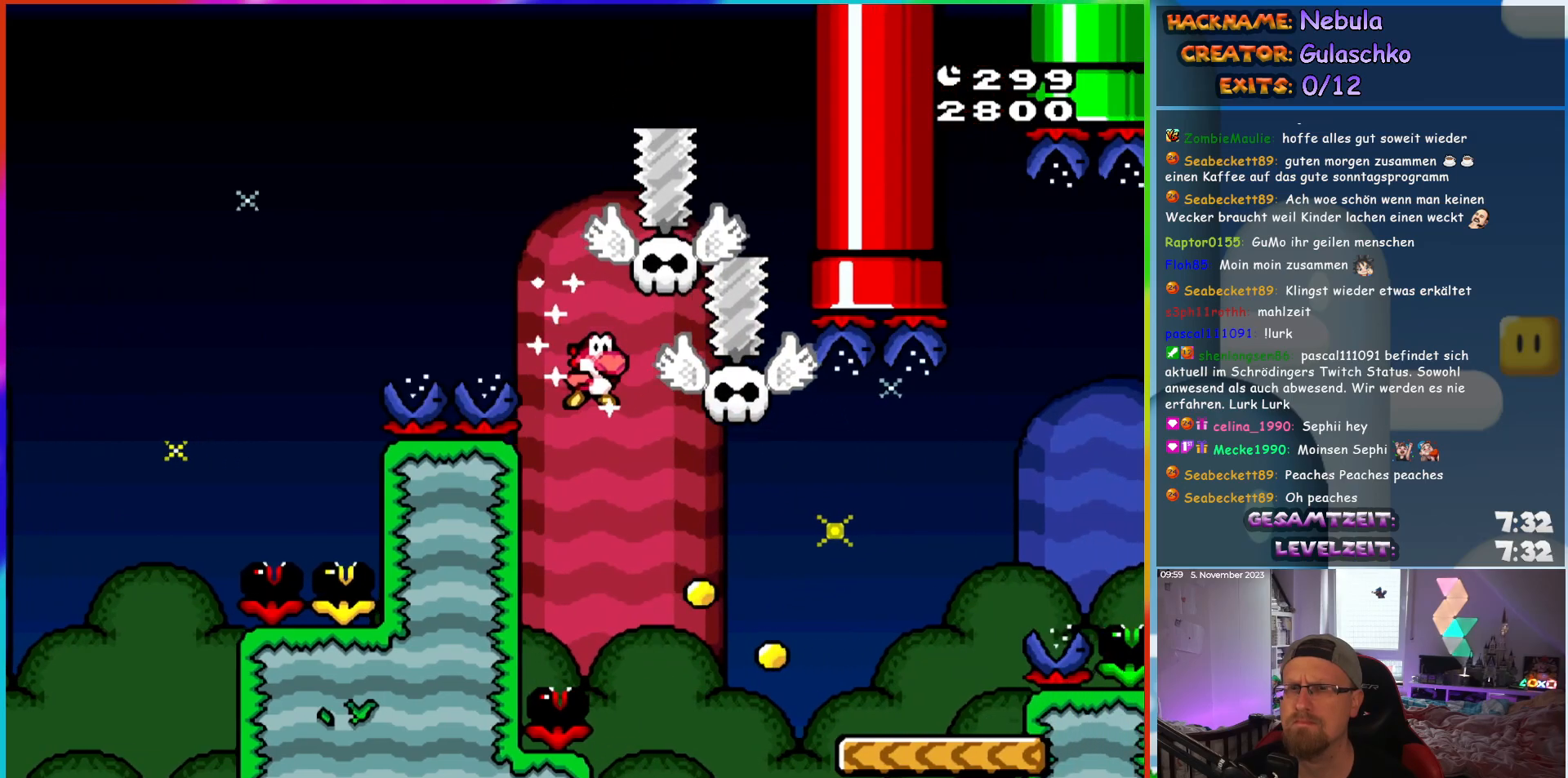
{"buttons": ["DPAD_RIGHT"], "events": []}
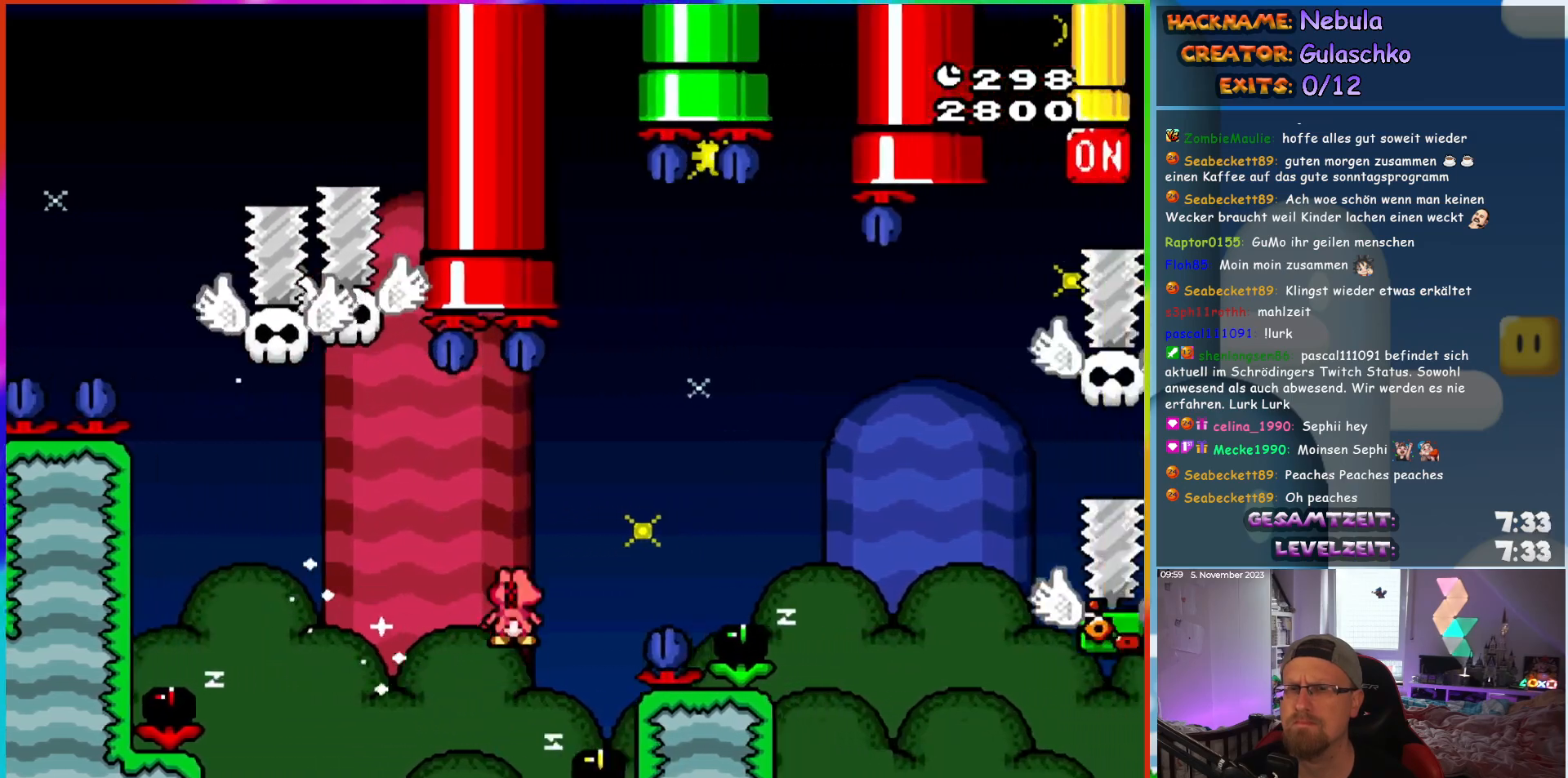
{"buttons": ["DPAD_RIGHT"], "events": []}
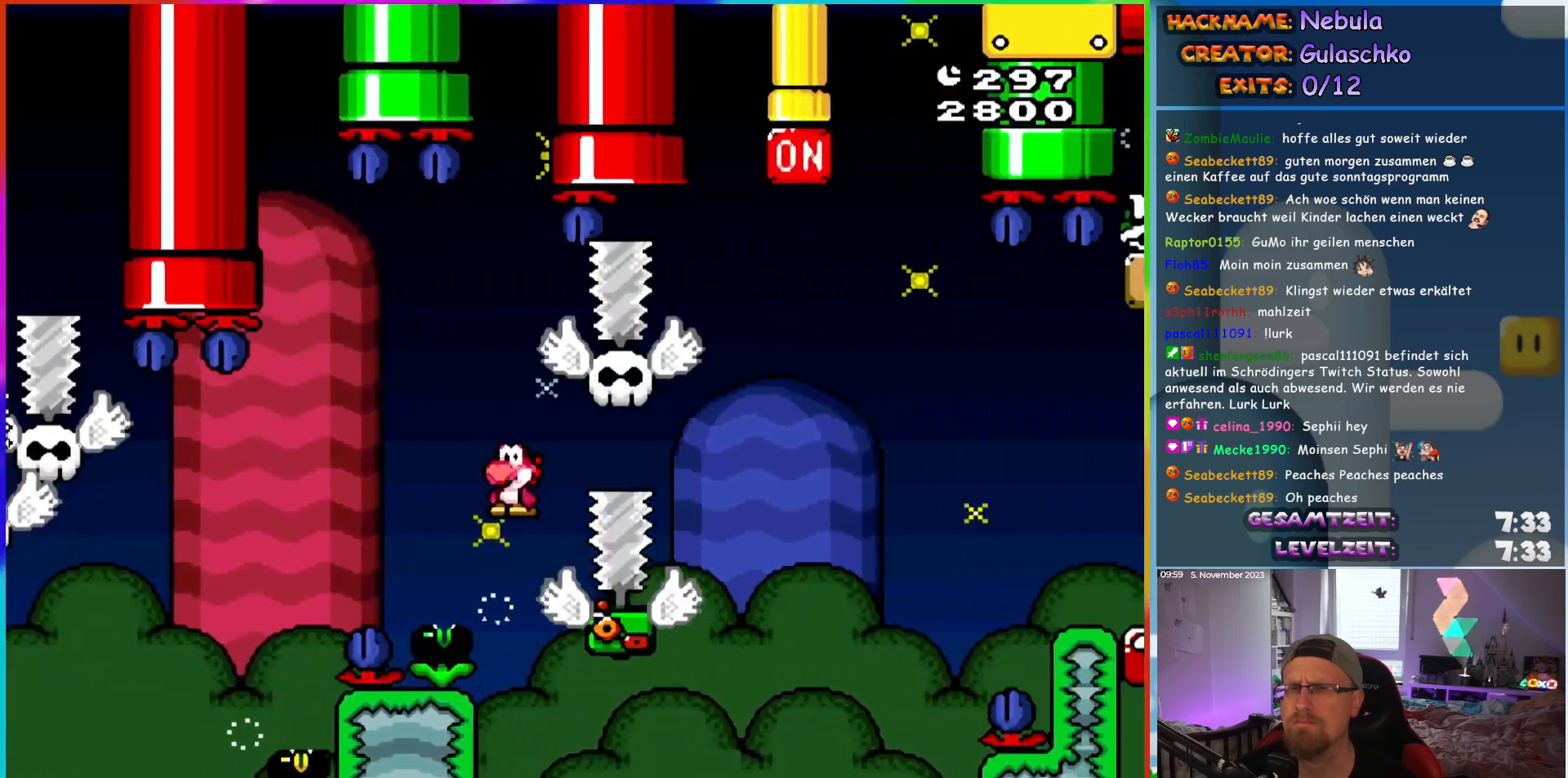
{"buttons": ["DPAD_RIGHT"], "events": []}
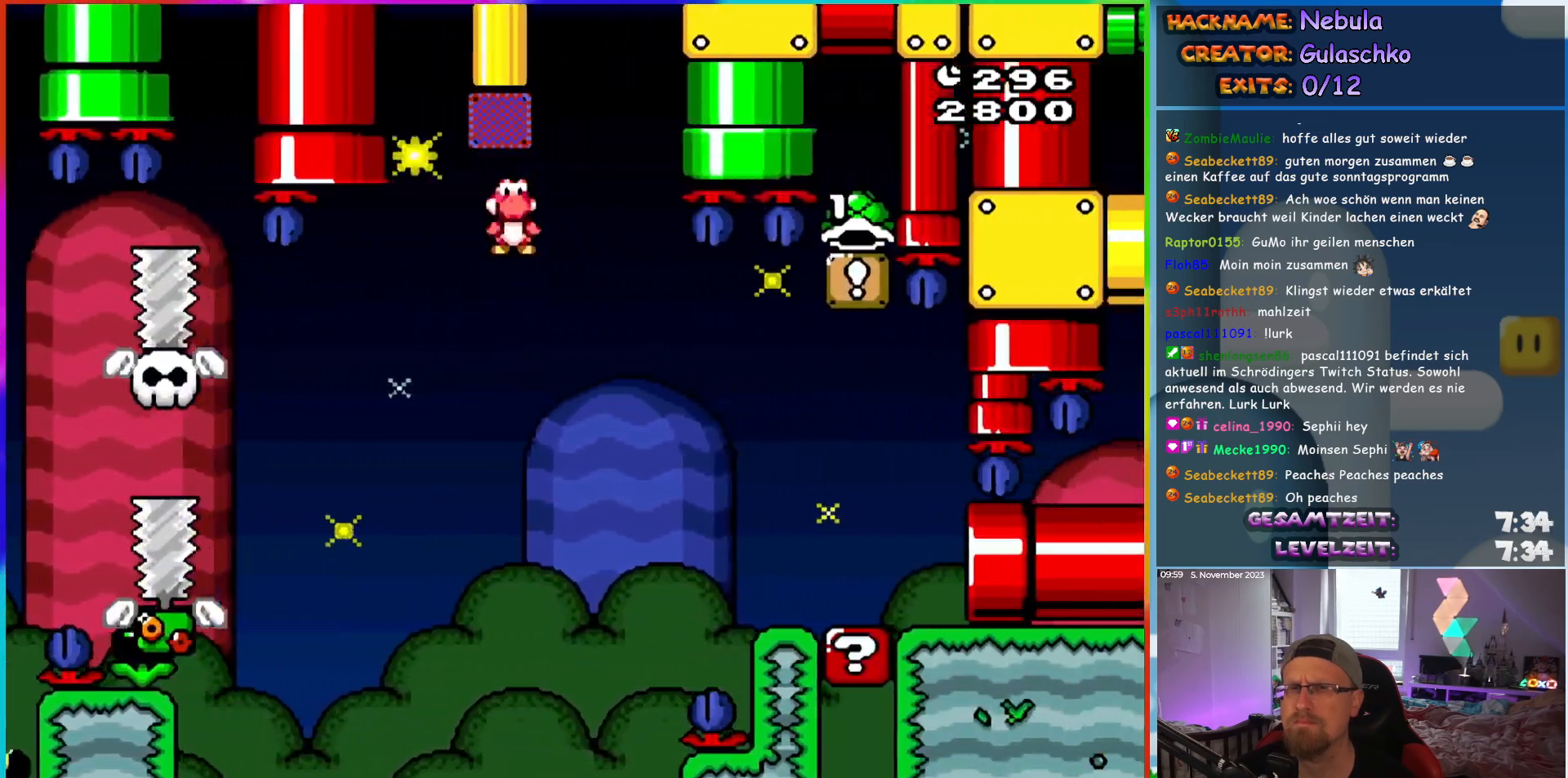
{"buttons": ["DPAD_RIGHT"], "events": []}
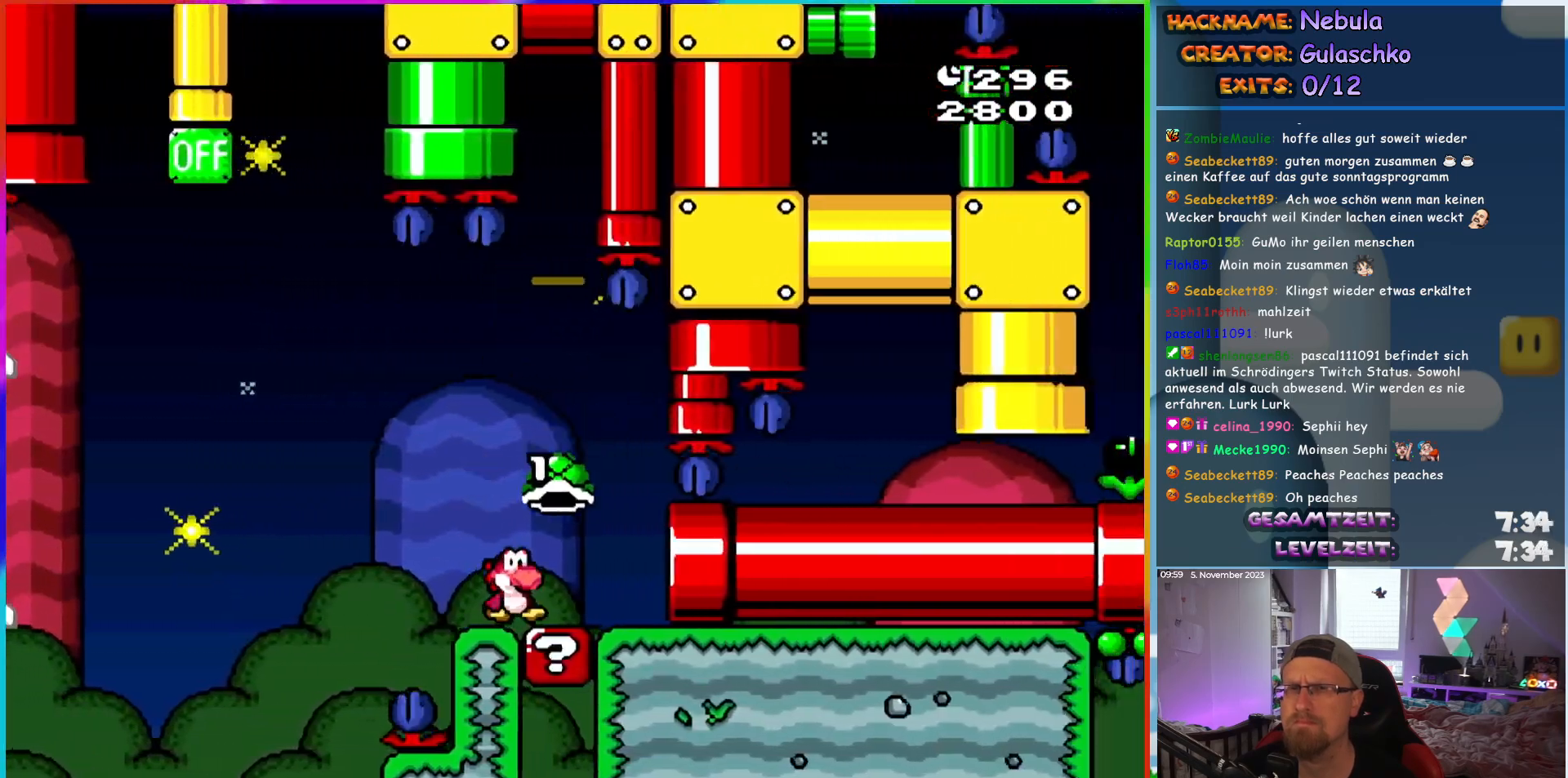
{"buttons": ["DPAD_RIGHT"], "events": []}
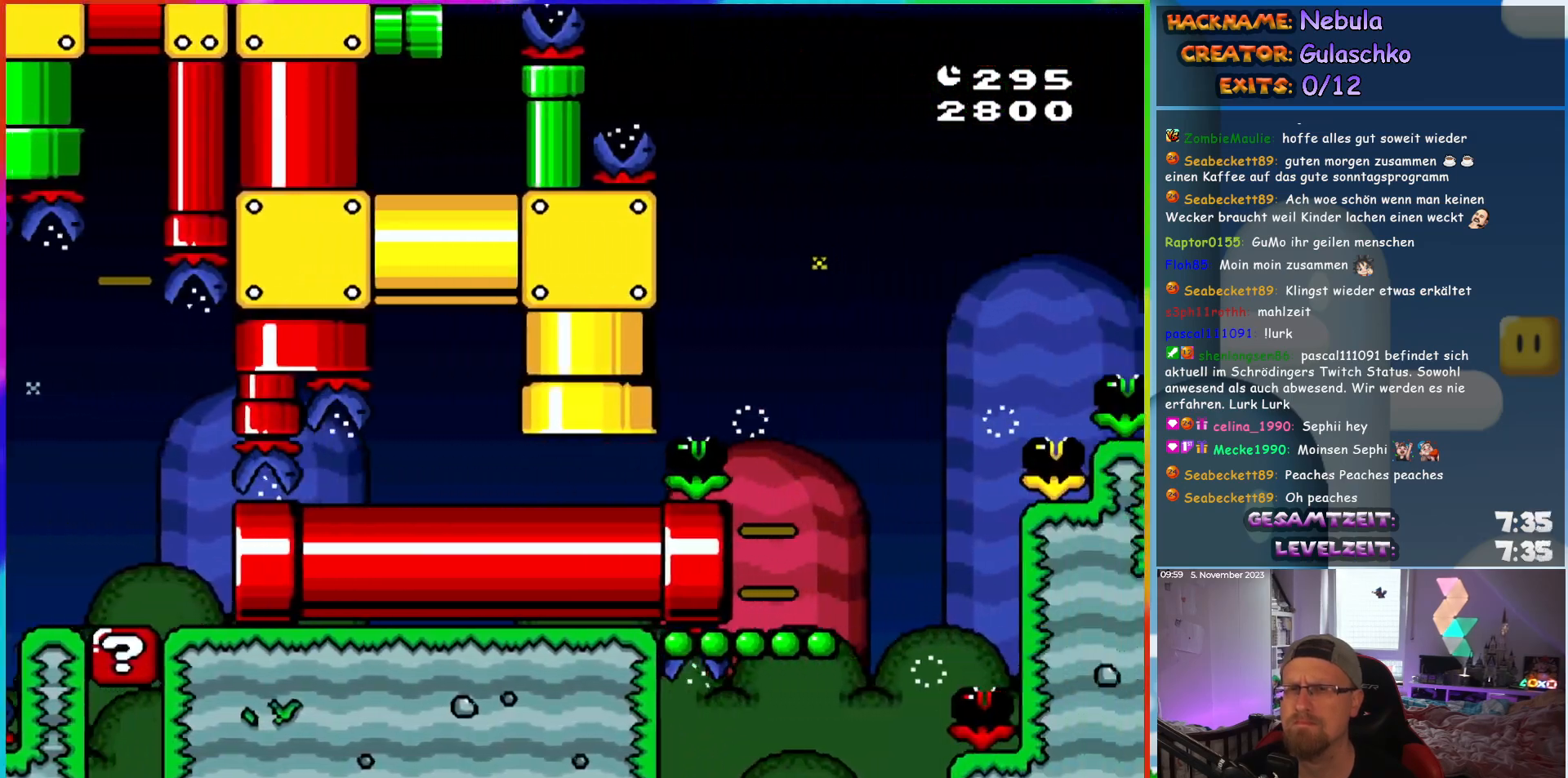
{"buttons": ["DPAD_RIGHT"], "events": []}
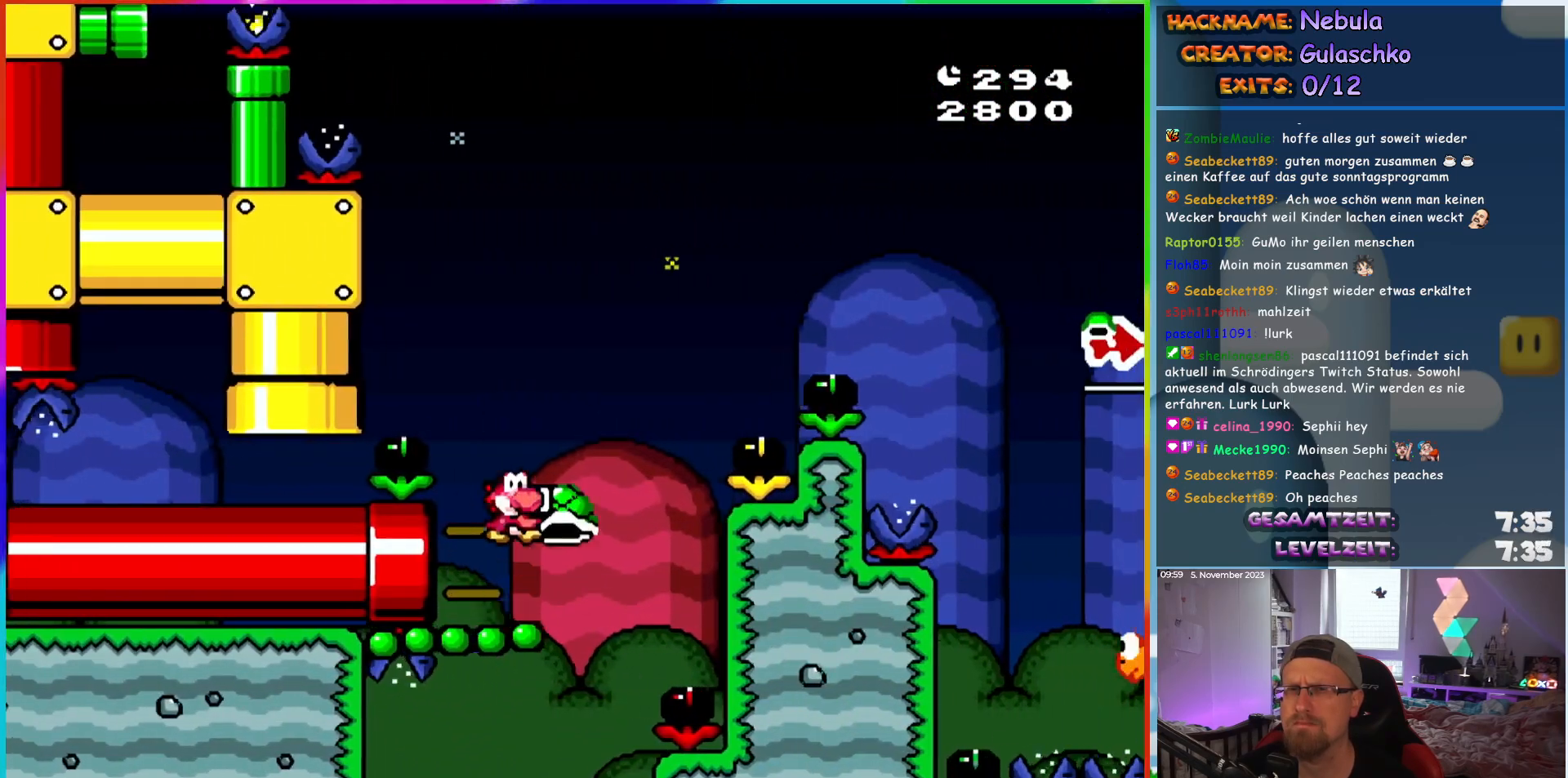
{"buttons": ["DPAD_RIGHT"], "events": []}
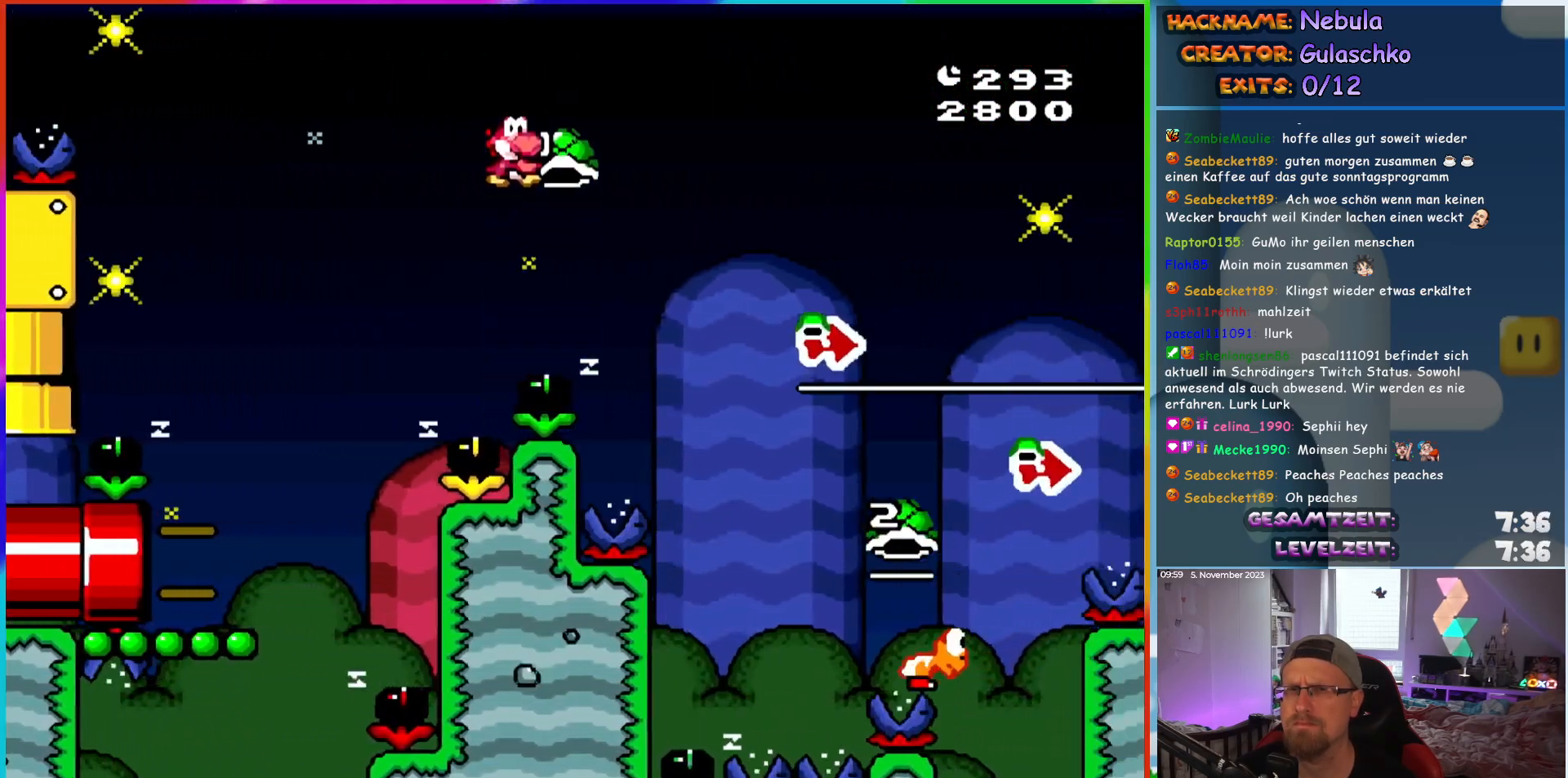
{"buttons": ["DPAD_RIGHT"], "events": []}
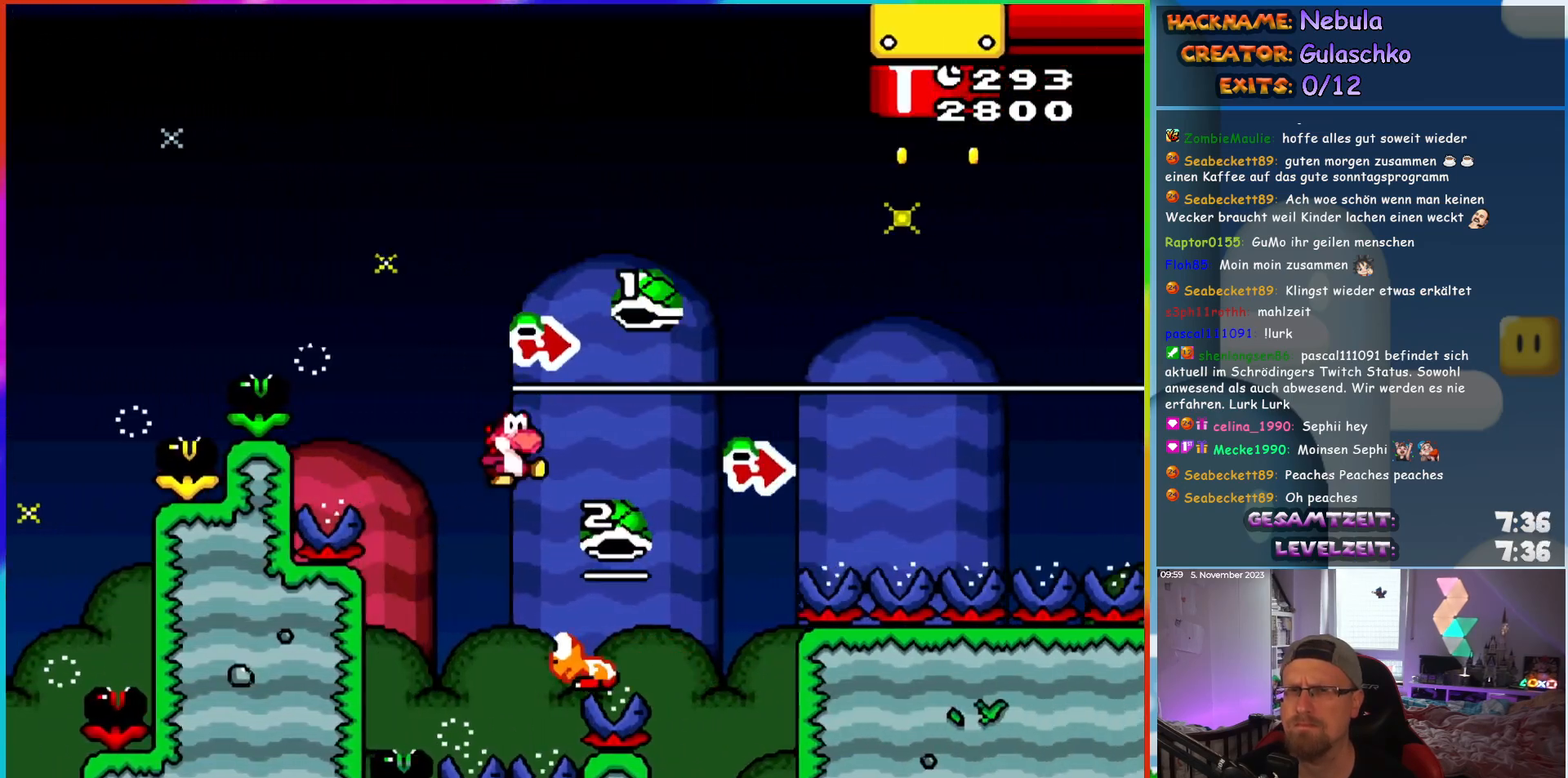
{"buttons": ["DPAD_RIGHT"], "events": []}
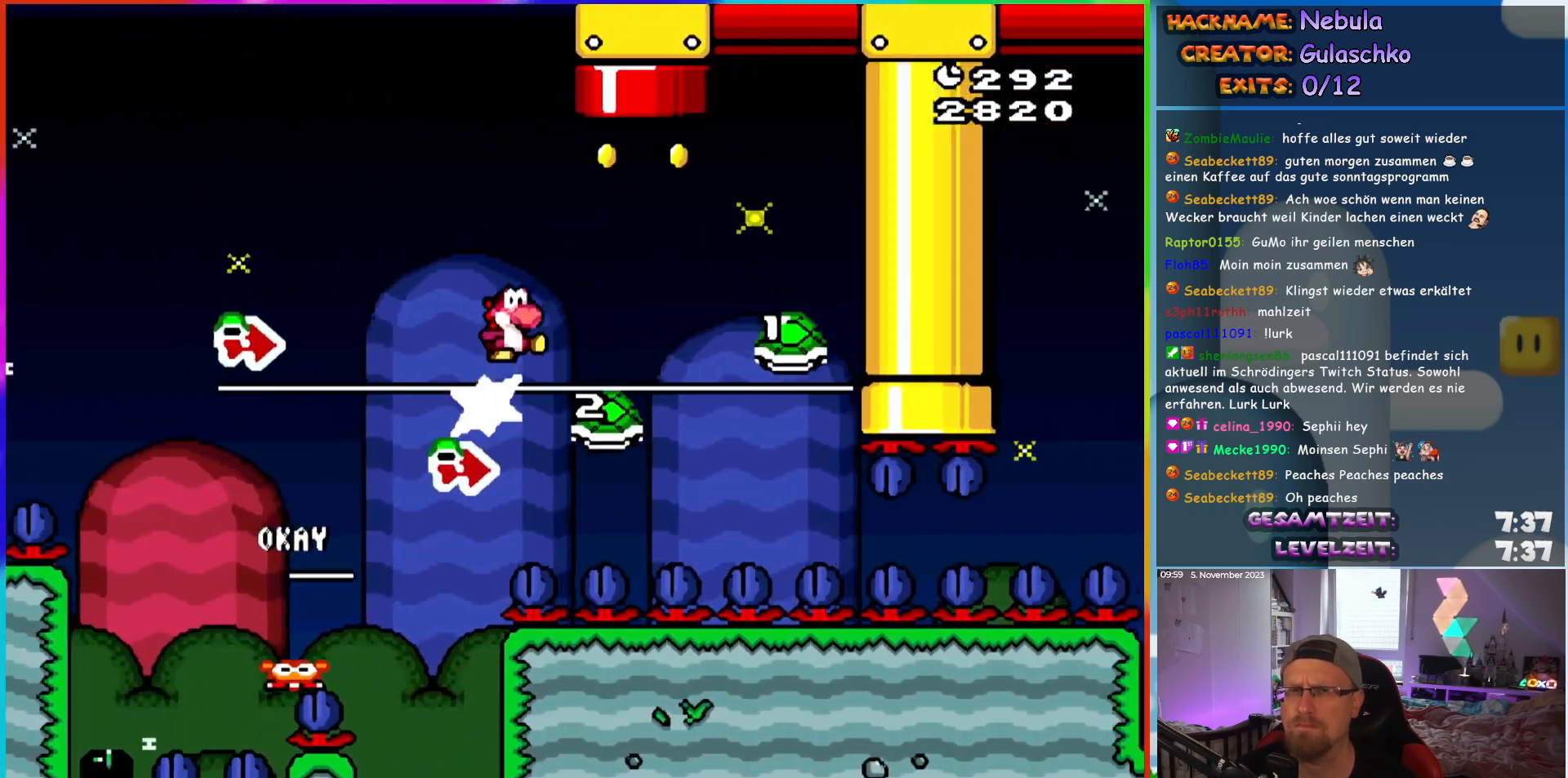
{"buttons": ["DPAD_UP"], "events": [[133, "DPAD_UP", "down"], [150, "DPAD_RIGHT", "up"], [183, "DPAD_LEFT", "down"], [317, "DPAD_LEFT", "up"]]}
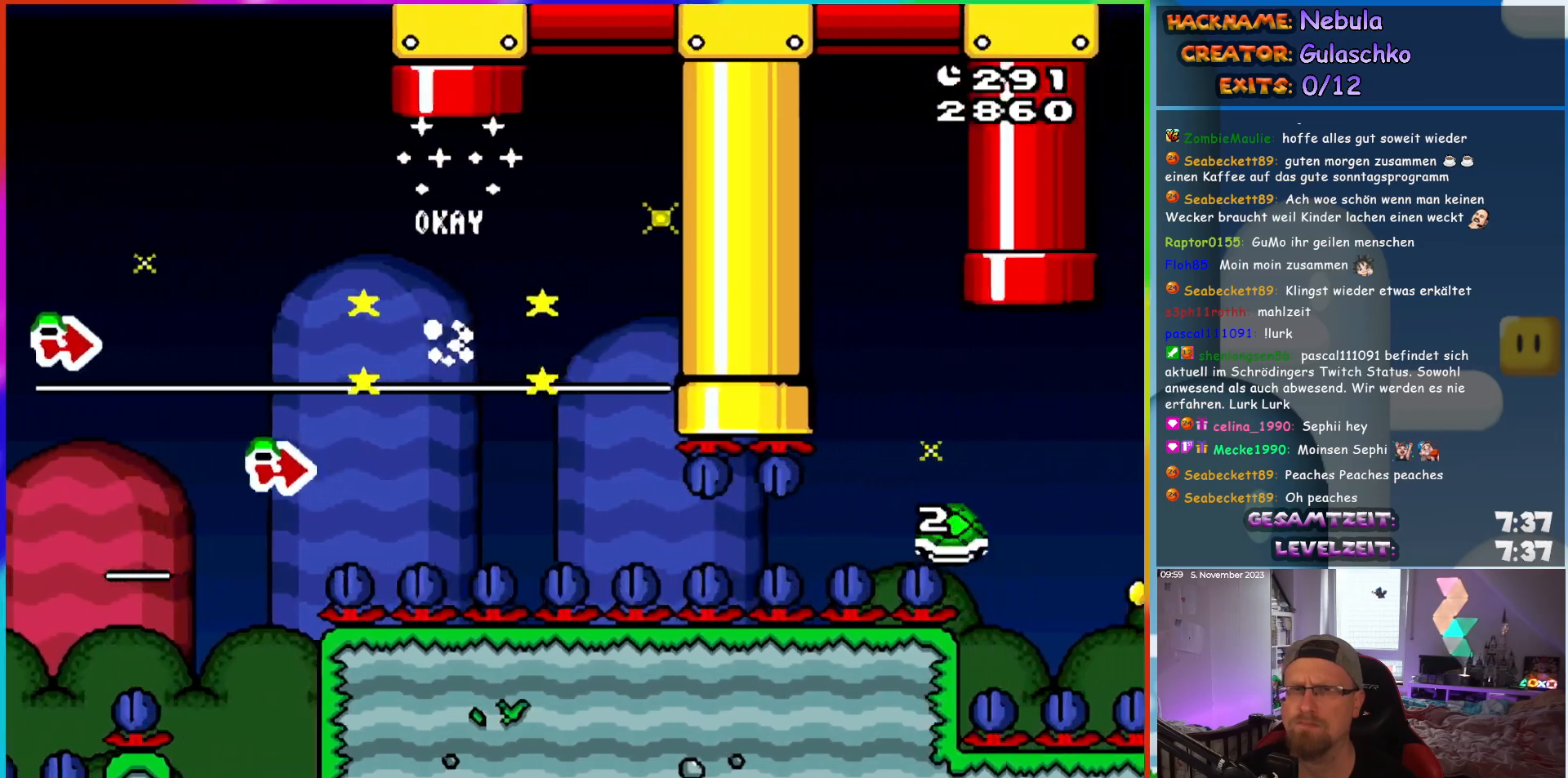
{"buttons": [], "events": [[33, "DPAD_UP", "up"]]}
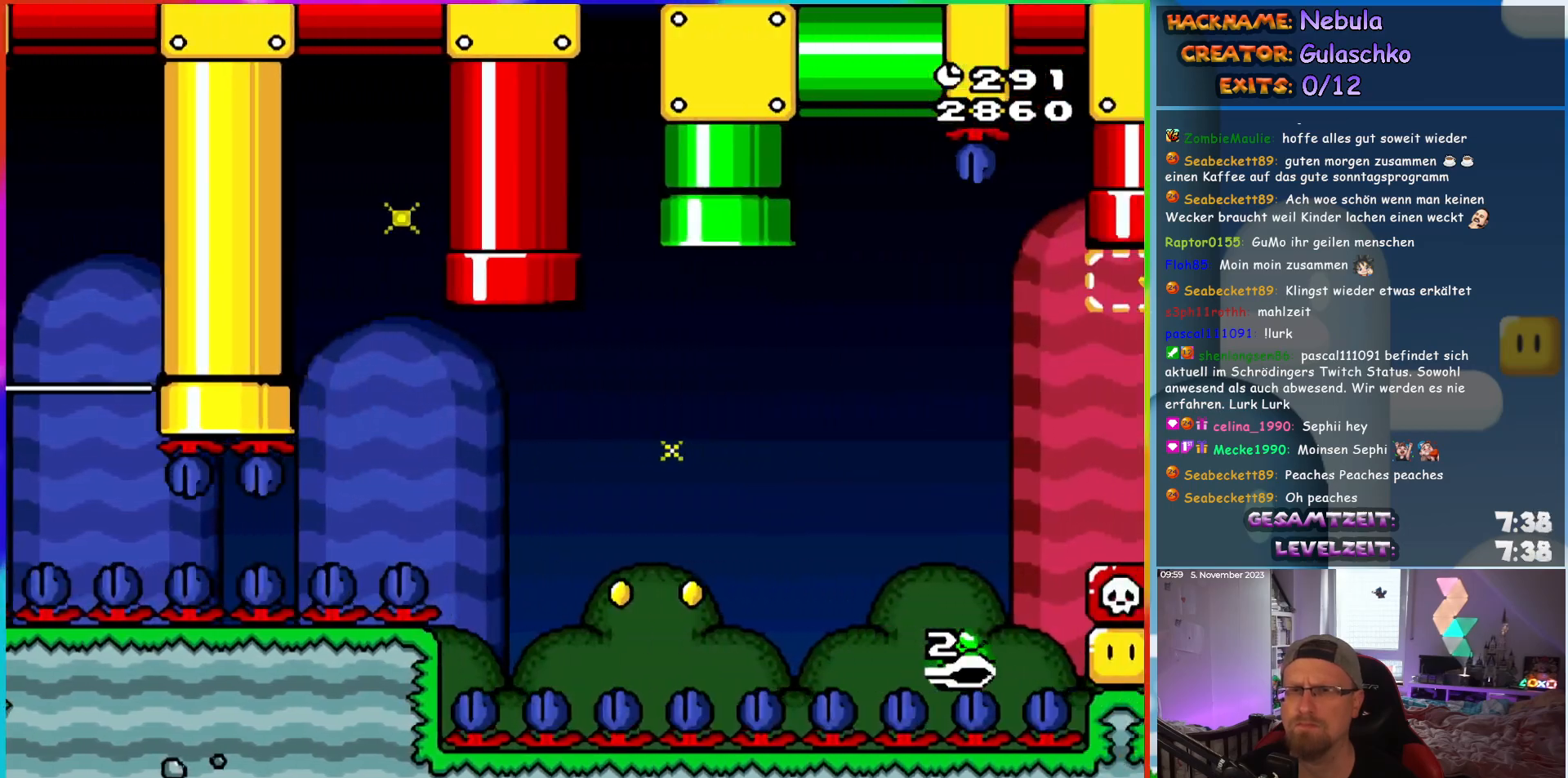
{"buttons": ["DPAD_RIGHT"], "events": [[350, "DPAD_RIGHT", "down"]]}
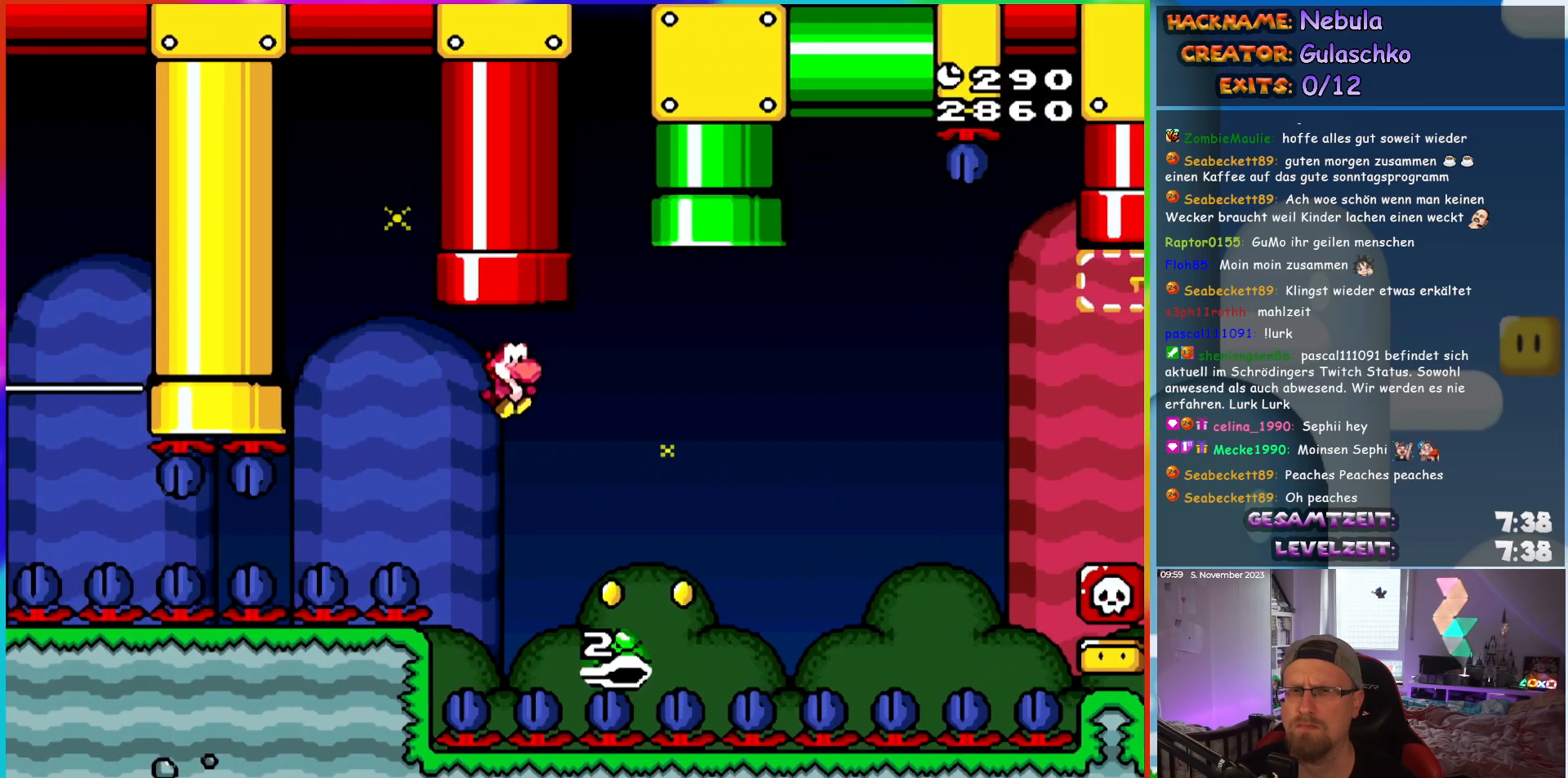
{"buttons": ["DPAD_RIGHT"], "events": []}
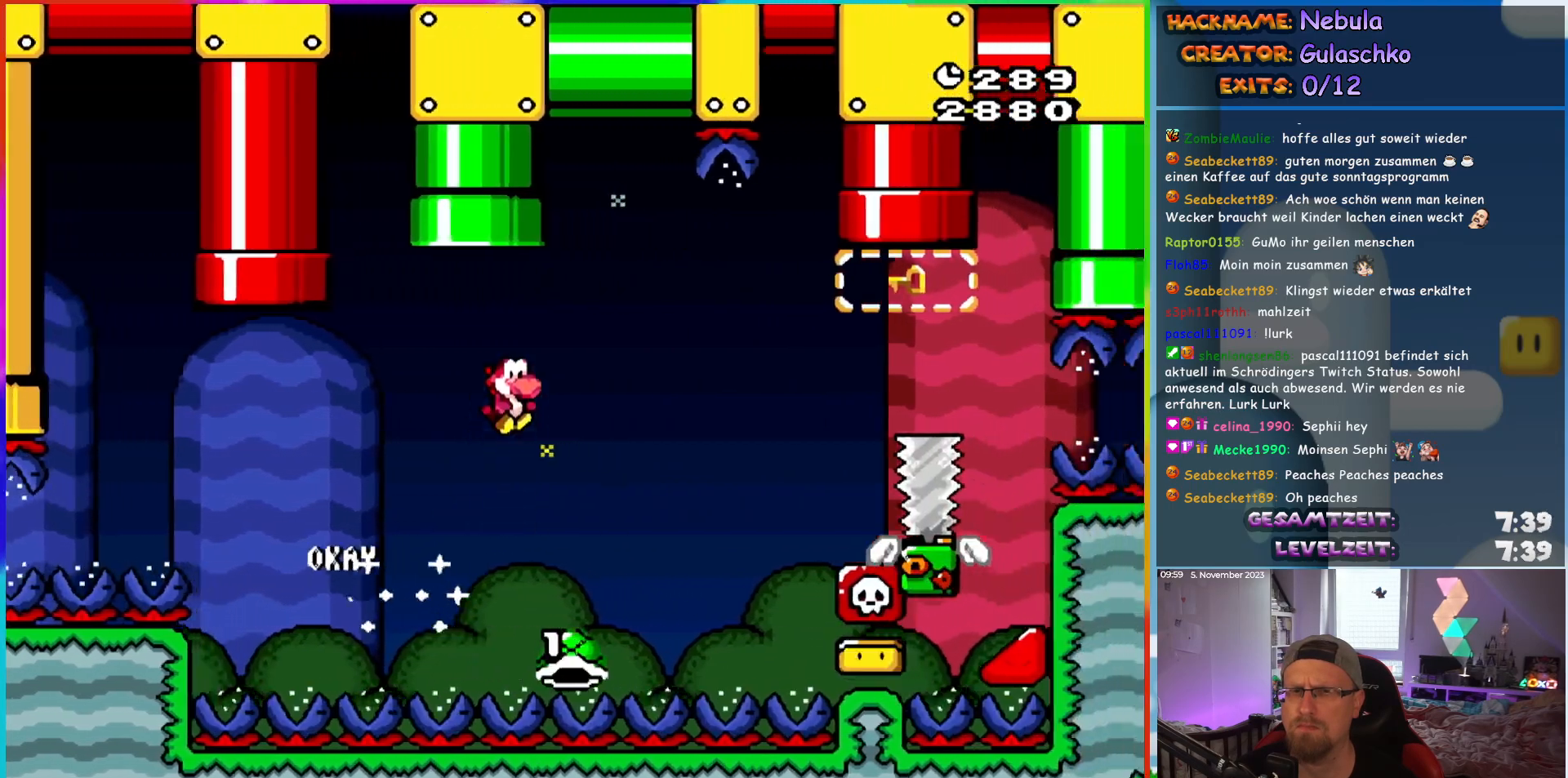
{"buttons": ["DPAD_RIGHT"], "events": []}